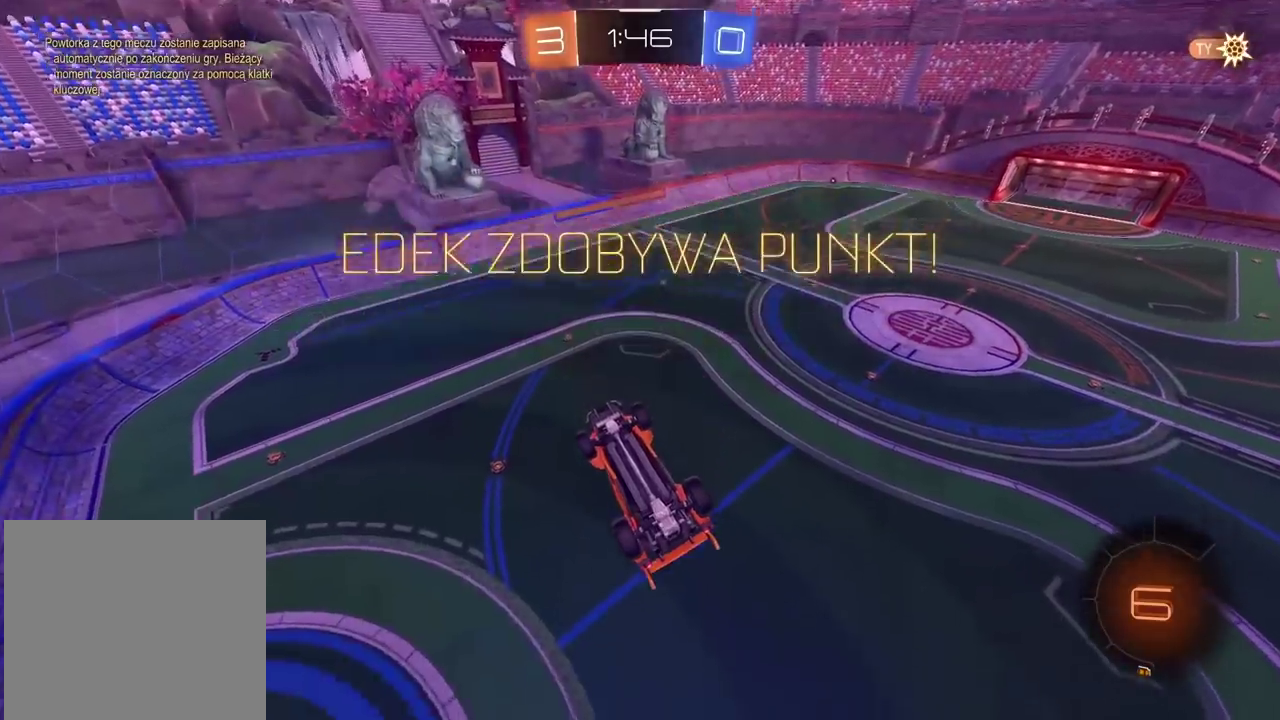
Gameplay with a controller (PlayStation layout); each line is a JSON object with the inputs held at the frame after it. "events" lists button and stick changes between this image and that frame as [ms after this image, input, new state], when the widget could be followed in between. Not read: L1 R1.
{"buttons": ["L2"], "left_stick": "up", "right_stick": "down-left", "events": [[150, "right_stick", "up-right"], [200, "right_stick", "down-left"], [217, "left_stick", "up"], [300, "L2", "down"], [367, "right_stick", "up-right"], [467, "right_stick", "down-left"]]}
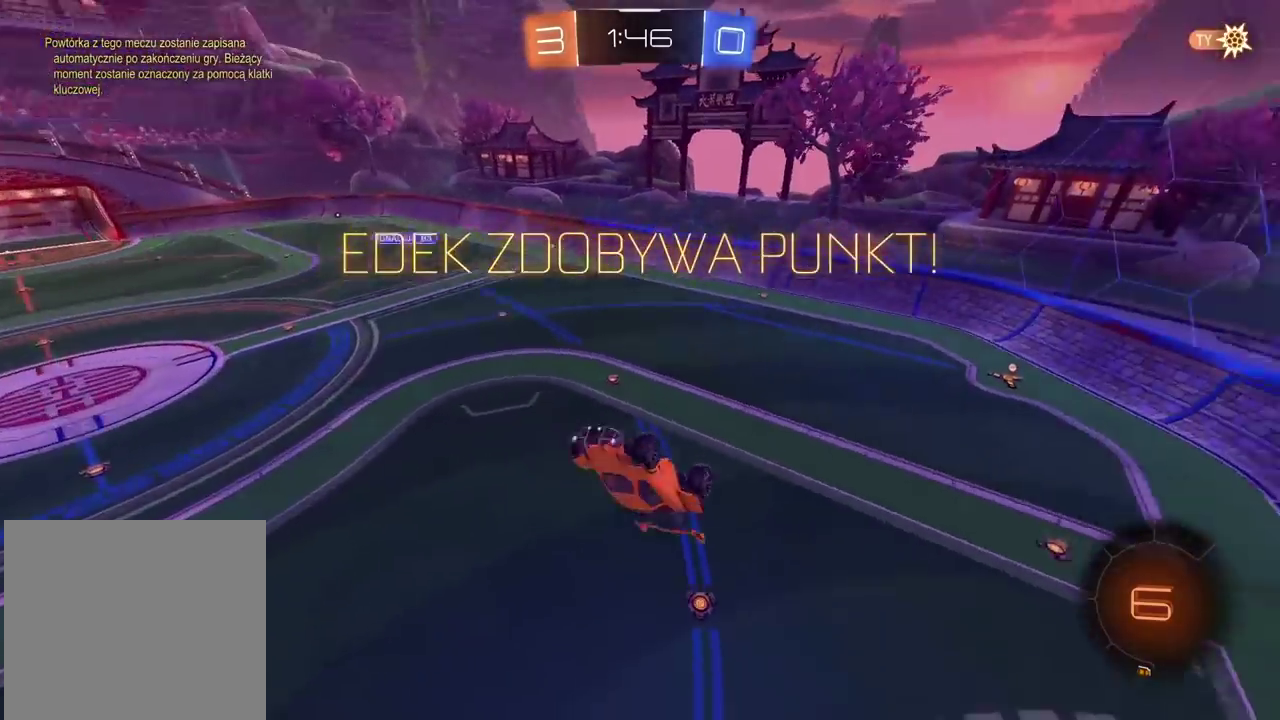
{"buttons": [], "left_stick": "center", "right_stick": "center", "events": [[50, "L2", "up"], [50, "right_stick", "up-right"], [83, "left_stick", "center"], [117, "right_stick", "up"], [167, "right_stick", "center"], [233, "L2", "down"], [283, "left_stick", "left"], [333, "L2", "up"], [350, "left_stick", "down-left"], [433, "left_stick", "up-right"], [483, "left_stick", "center"]]}
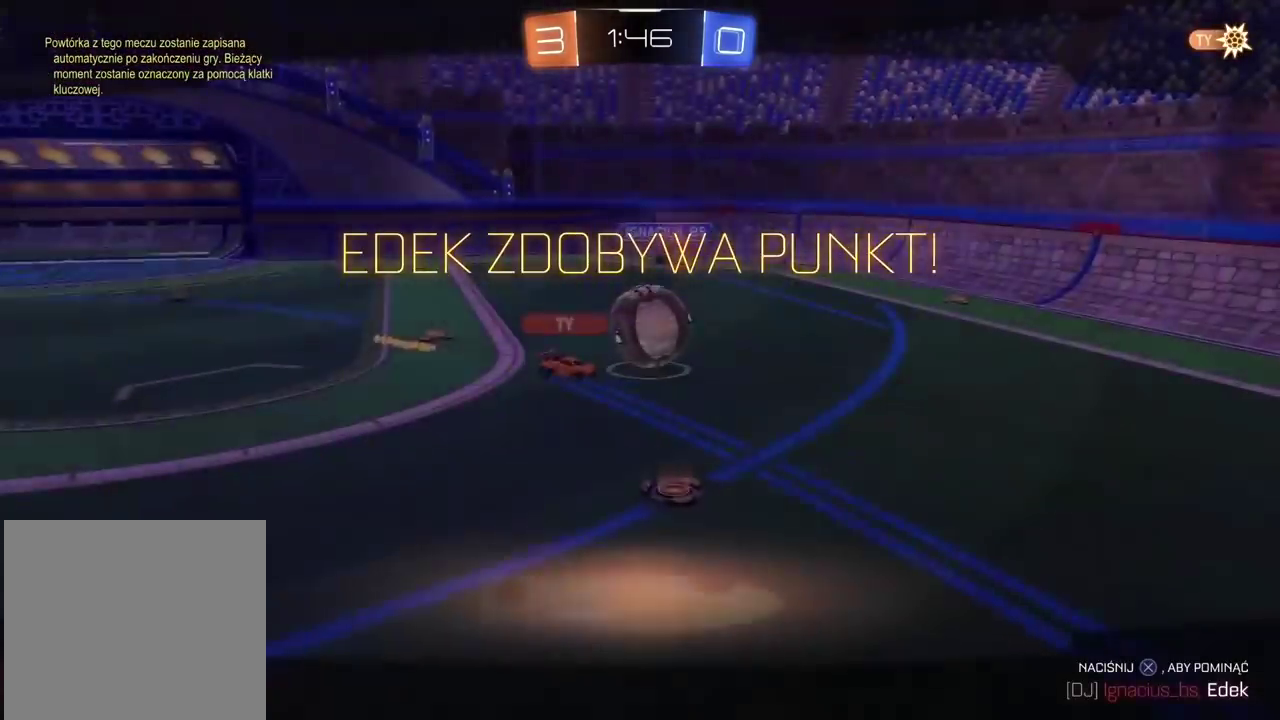
{"buttons": [], "left_stick": "center", "right_stick": "center", "events": [[100, "CROSS", "down"], [217, "CROSS", "up"], [283, "CROSS", "down"], [383, "CROSS", "up"]]}
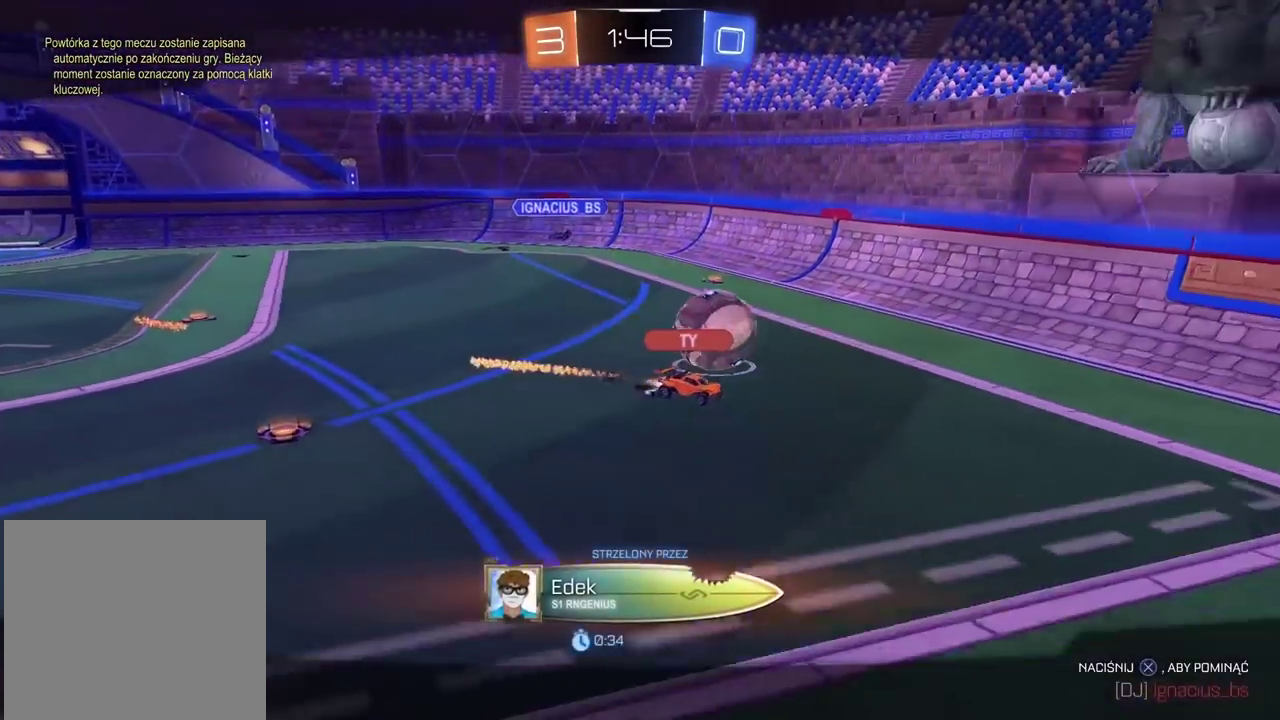
{"buttons": [], "left_stick": "center", "right_stick": "center", "events": []}
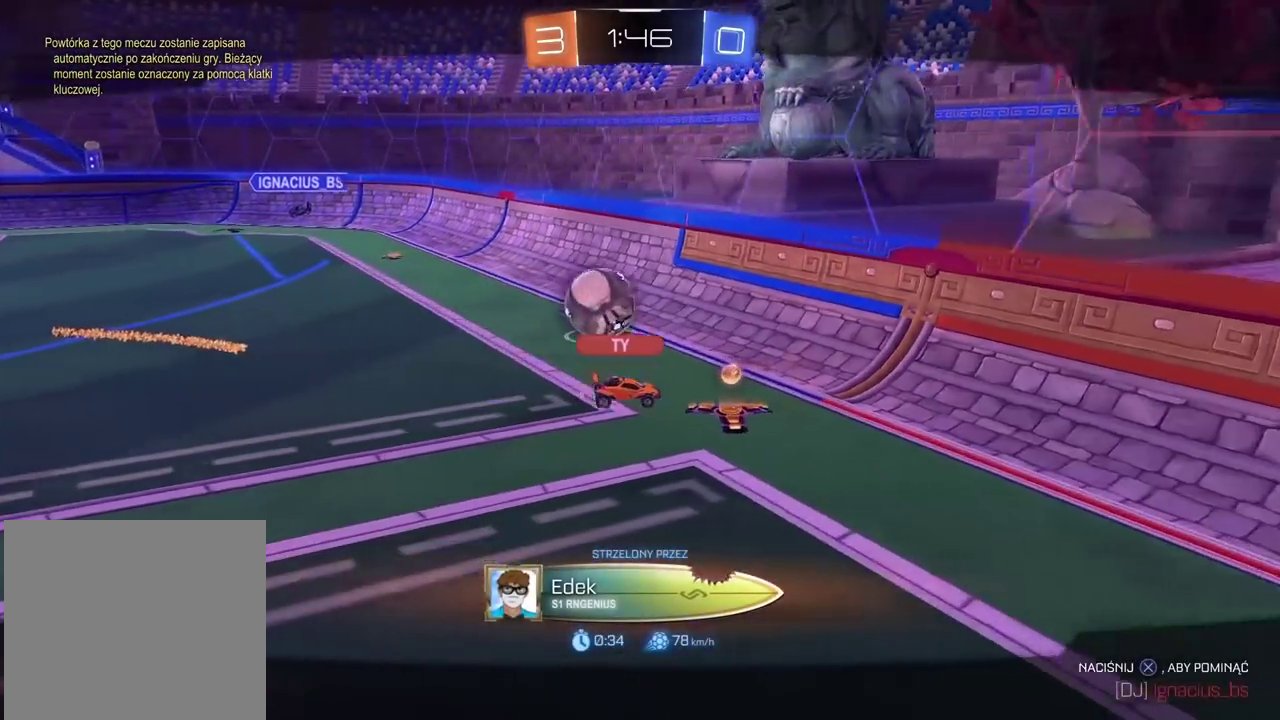
{"buttons": [], "left_stick": "center", "right_stick": "center", "events": [[33, "CROSS", "down"], [150, "CROSS", "up"], [283, "CROSS", "down"], [400, "CROSS", "up"]]}
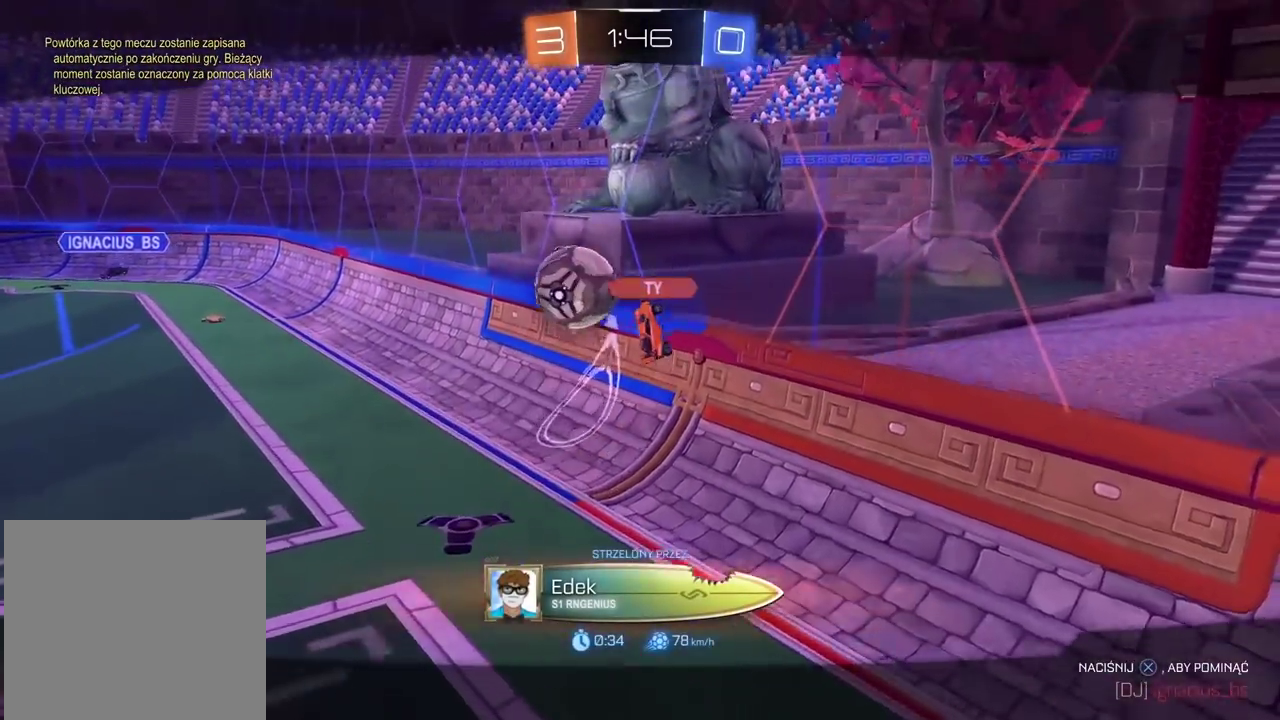
{"buttons": ["CROSS"], "left_stick": "center", "right_stick": "center", "events": [[67, "CROSS", "down"], [117, "CROSS", "up"], [250, "CROSS", "down"], [400, "CROSS", "up"], [483, "CROSS", "down"]]}
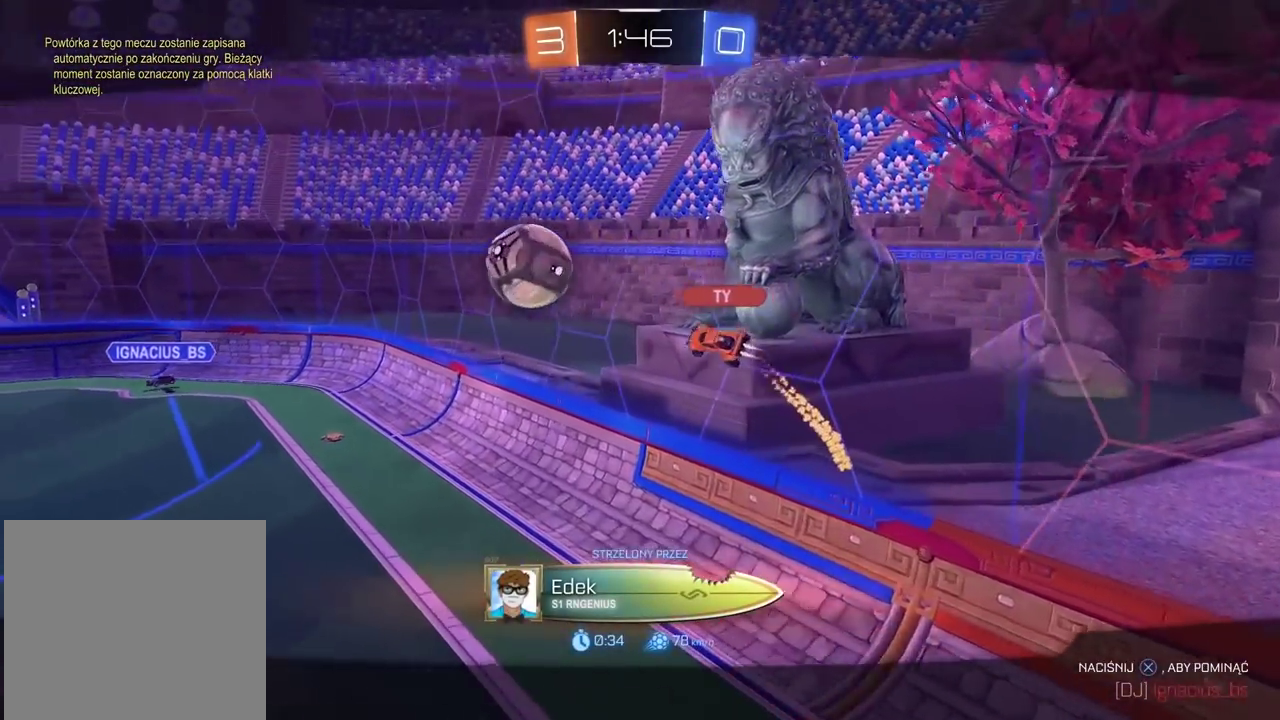
{"buttons": [], "left_stick": "center", "right_stick": "center", "events": [[117, "CROSS", "up"], [183, "CROSS", "down"], [283, "CROSS", "up"], [367, "CROSS", "down"], [467, "CROSS", "up"]]}
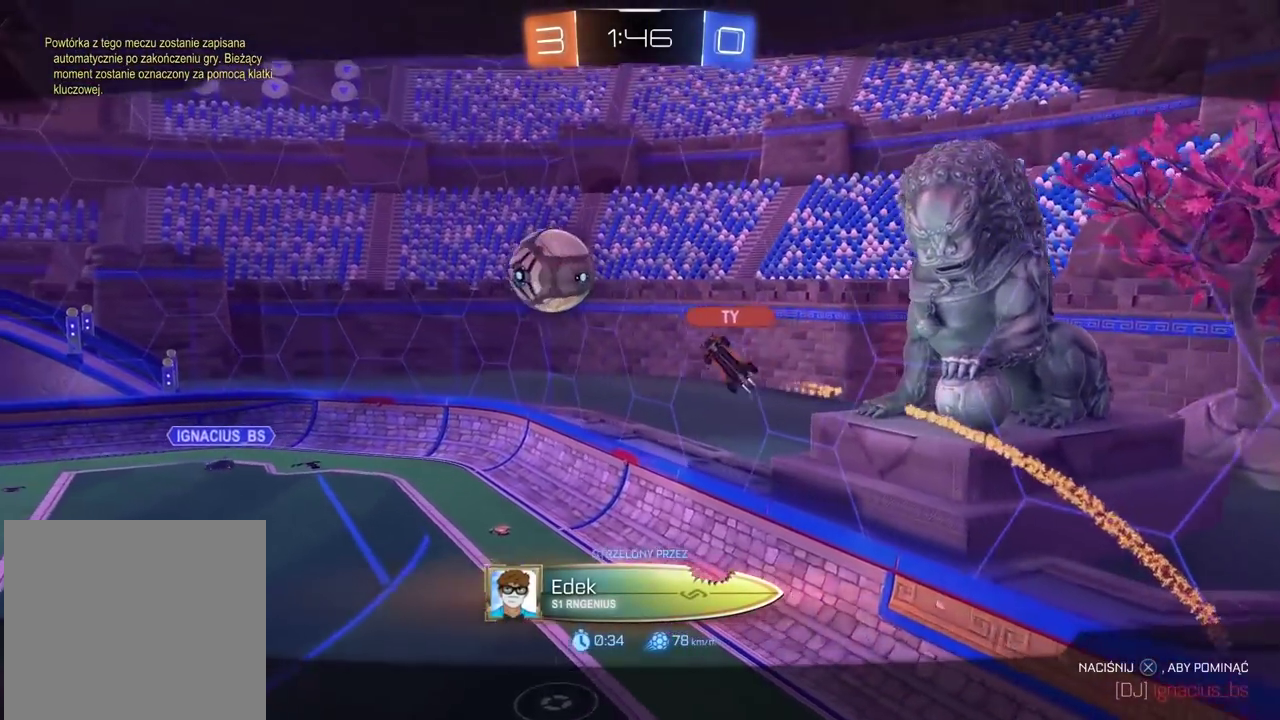
{"buttons": [], "left_stick": "center", "right_stick": "center", "events": [[33, "CROSS", "down"], [133, "CROSS", "up"], [217, "CROSS", "down"], [317, "CROSS", "up"], [383, "CROSS", "down"], [483, "CROSS", "up"]]}
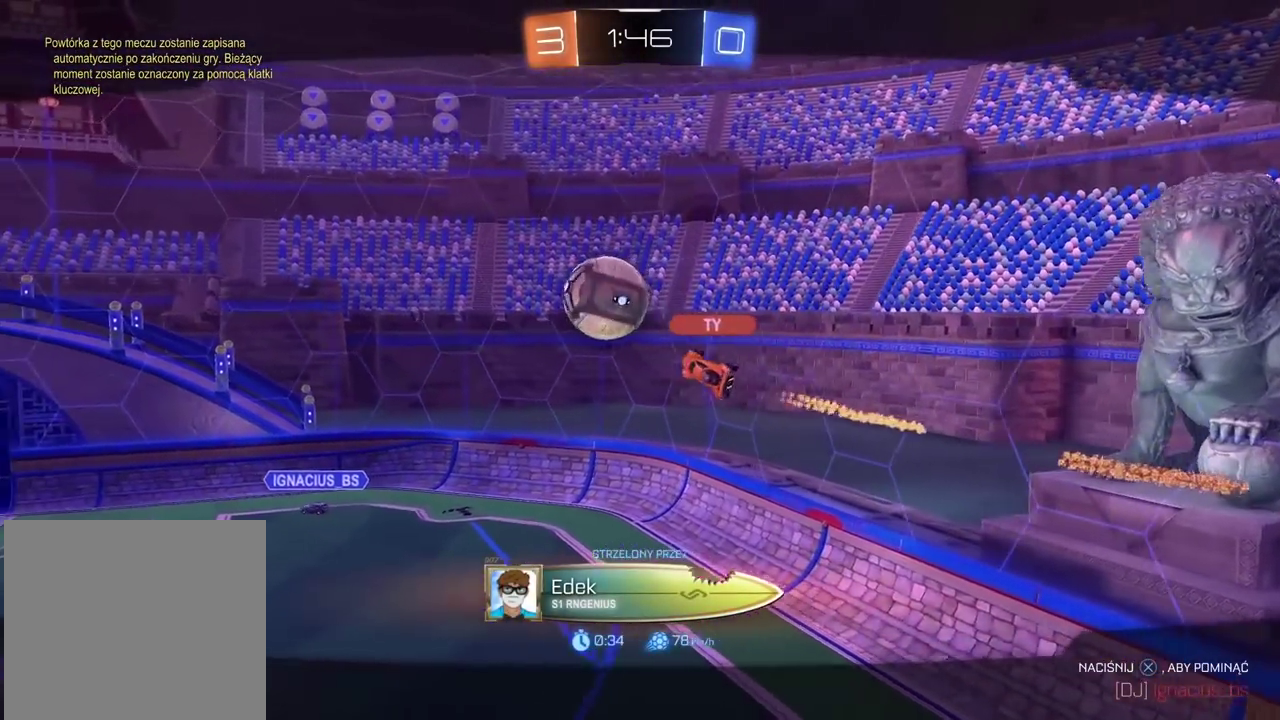
{"buttons": ["CROSS"], "left_stick": "center", "right_stick": "center", "events": [[50, "CROSS", "down"], [167, "CROSS", "up"], [233, "CROSS", "down"], [333, "CROSS", "up"], [433, "CROSS", "down"]]}
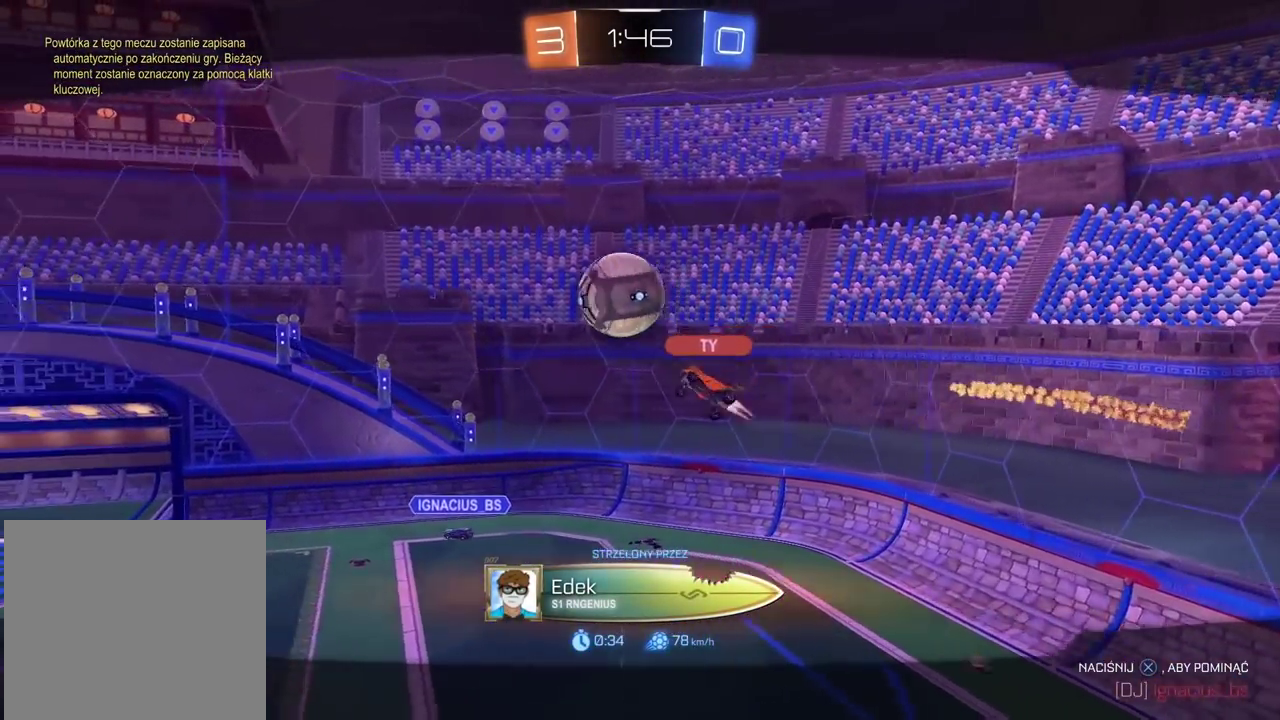
{"buttons": ["CROSS"], "left_stick": "center", "right_stick": "center", "events": [[17, "CROSS", "up"], [117, "CROSS", "down"], [200, "CROSS", "up"], [317, "CROSS", "down"], [367, "CROSS", "up"], [500, "CROSS", "down"]]}
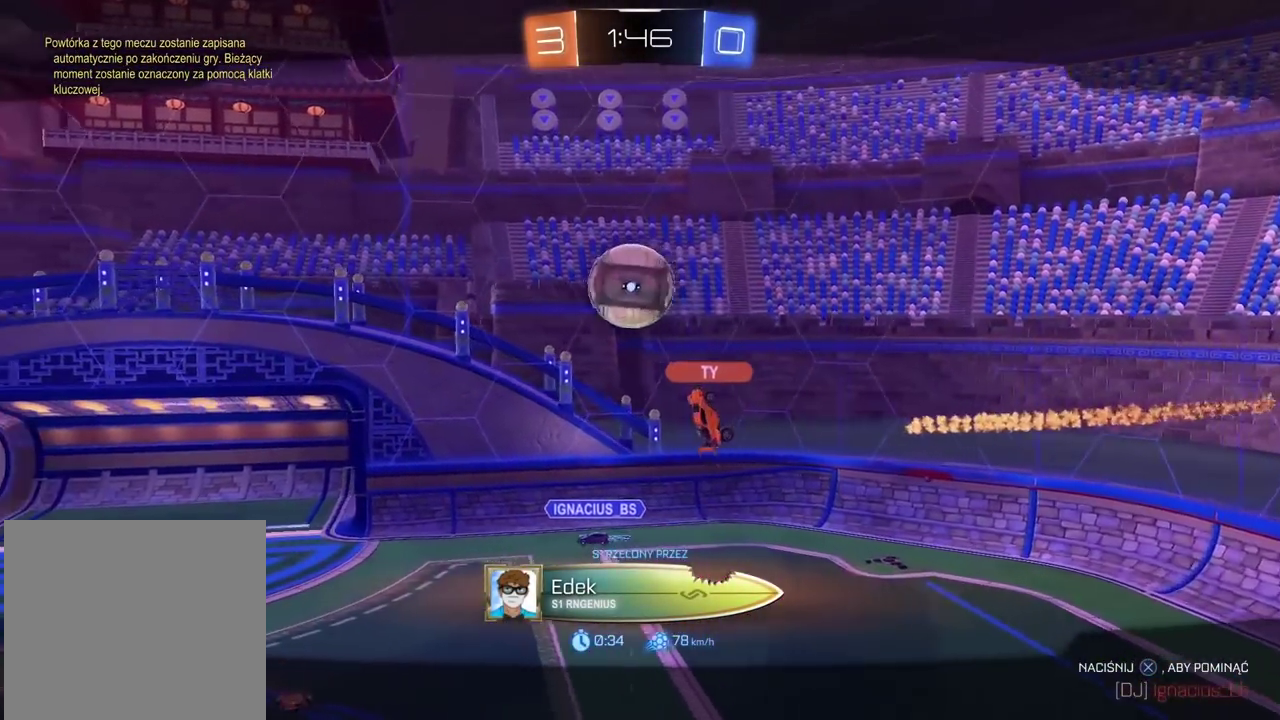
{"buttons": [], "left_stick": "center", "right_stick": "center", "events": [[100, "CROSS", "up"], [167, "CROSS", "down"], [283, "CROSS", "up"], [350, "CROSS", "down"], [467, "CROSS", "up"]]}
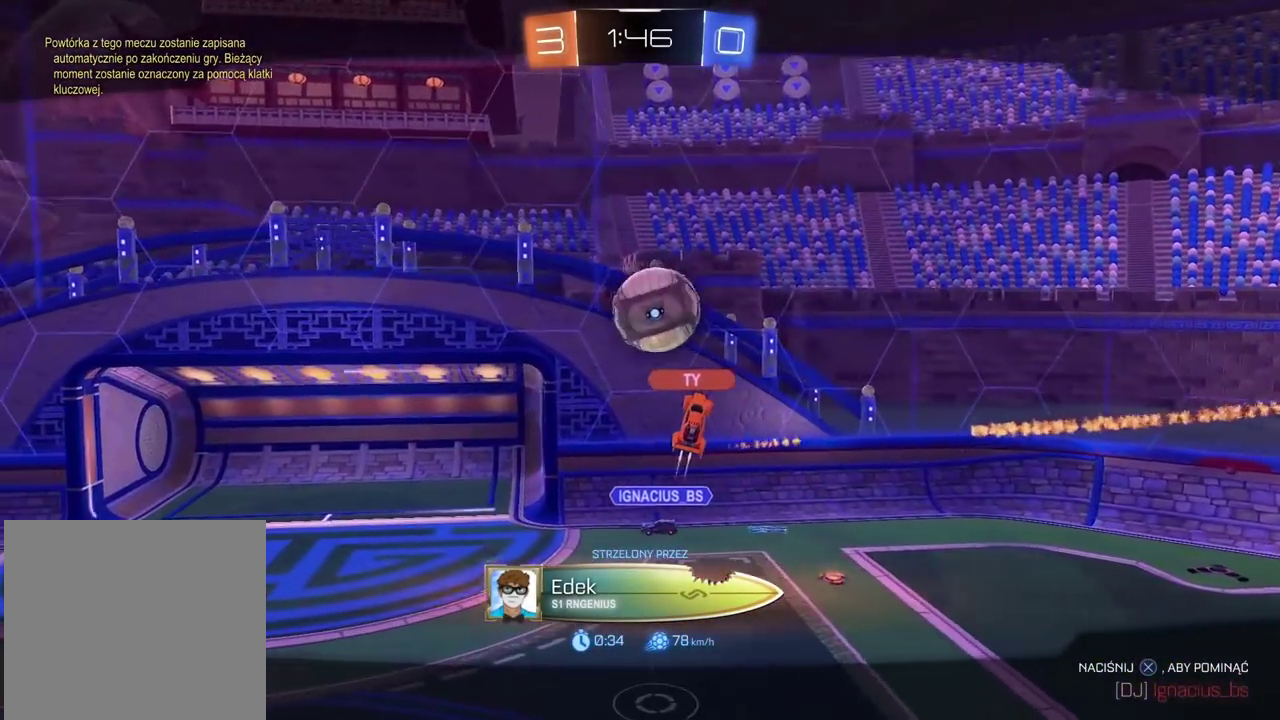
{"buttons": [], "left_stick": "center", "right_stick": "center", "events": [[33, "CROSS", "down"], [133, "CROSS", "up"], [217, "CROSS", "down"], [300, "CROSS", "up"]]}
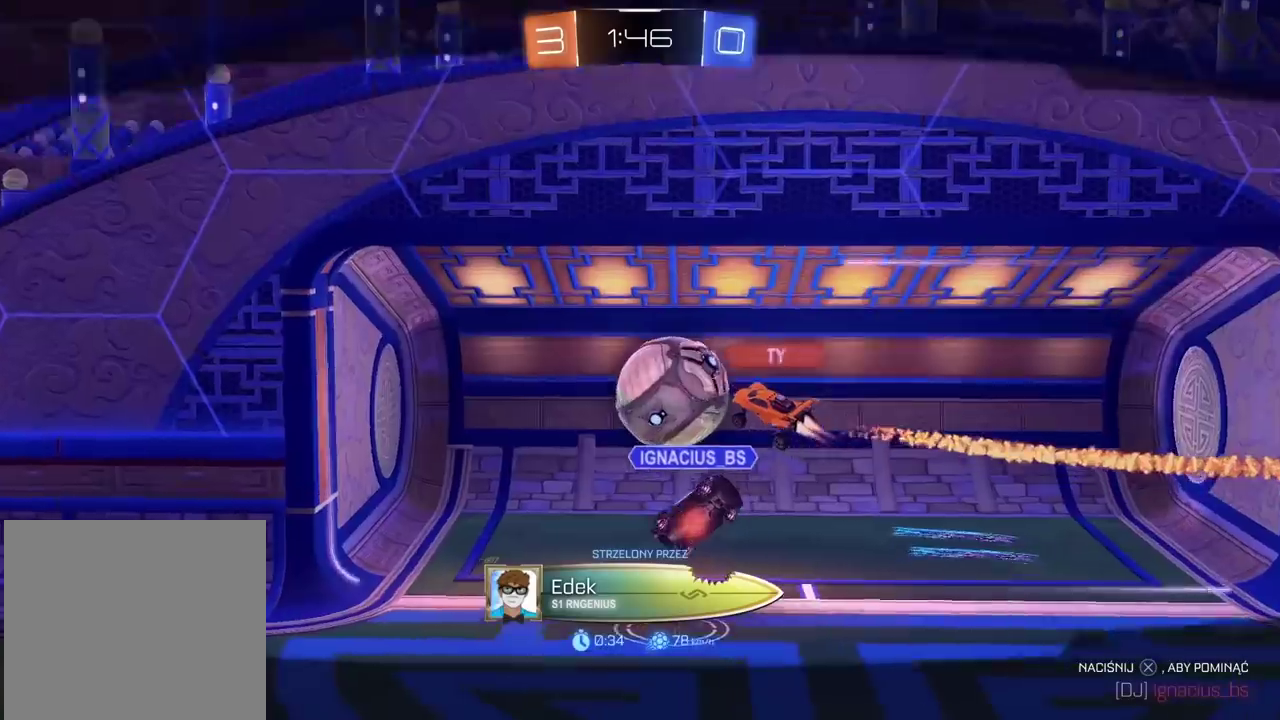
{"buttons": [], "left_stick": "center", "right_stick": "center", "events": []}
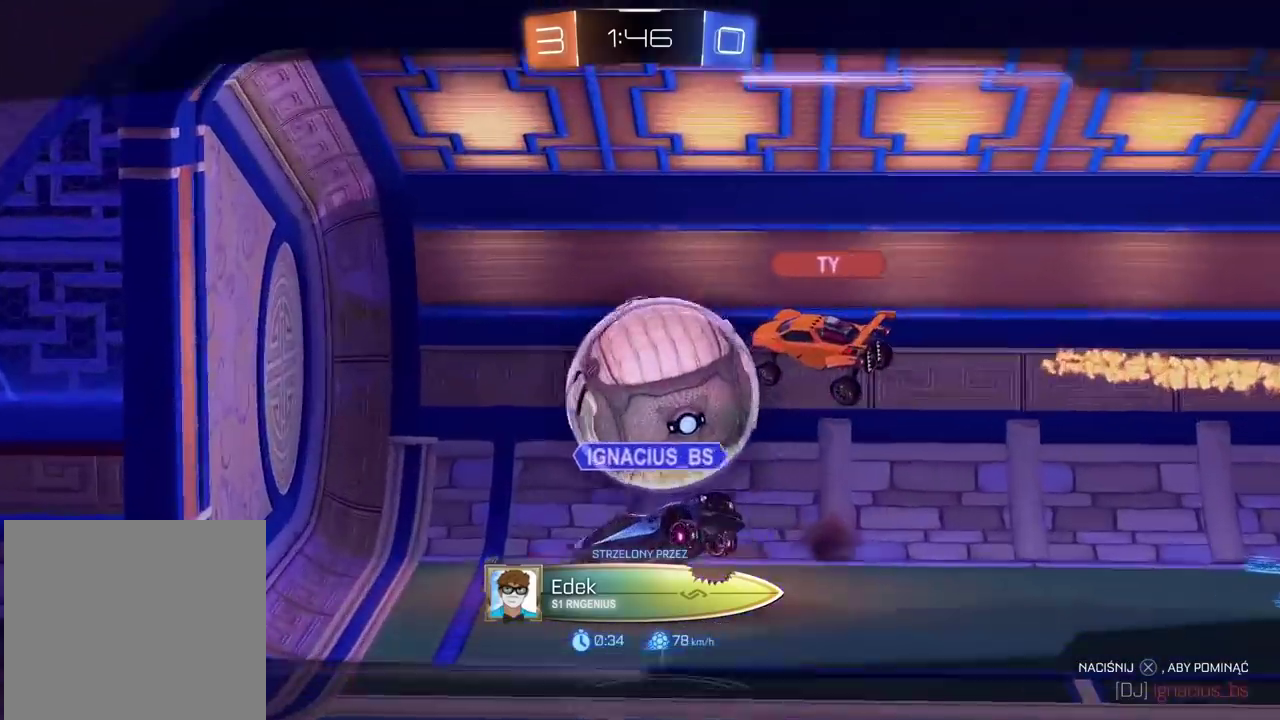
{"buttons": [], "left_stick": "center", "right_stick": "center", "events": []}
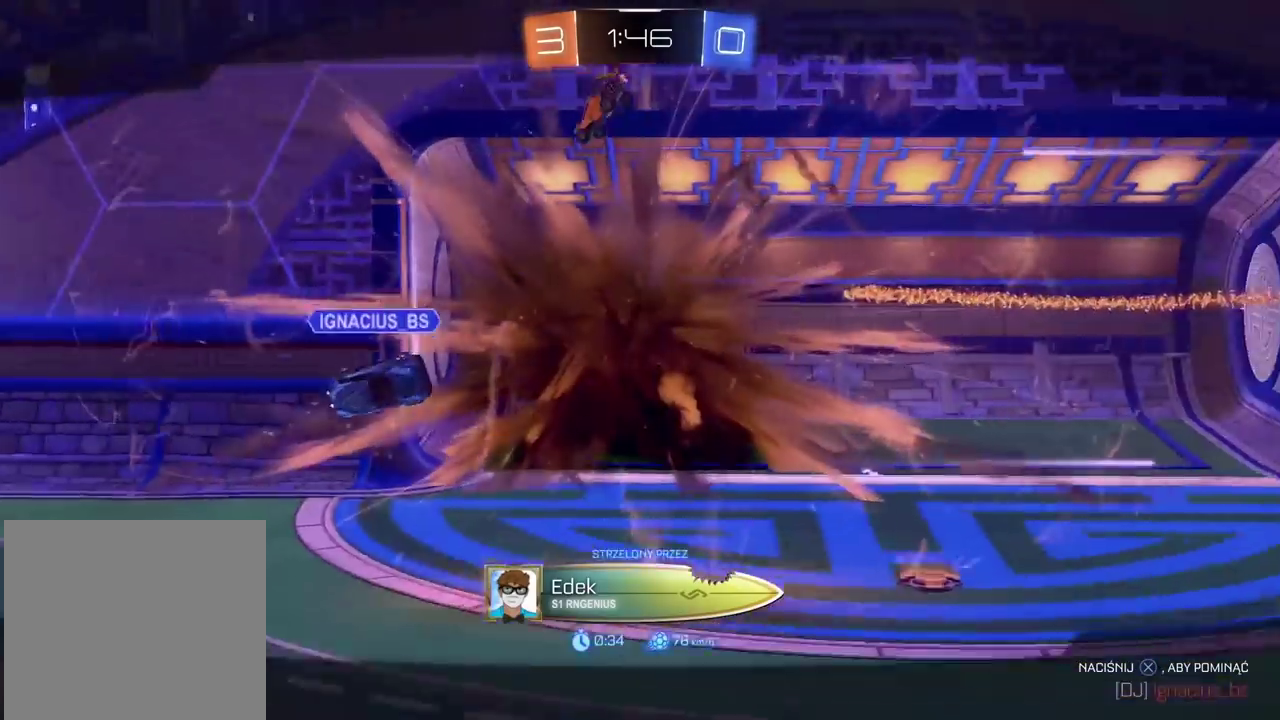
{"buttons": [], "left_stick": "center", "right_stick": "center", "events": [[217, "right_stick", "up-left"], [367, "right_stick", "center"]]}
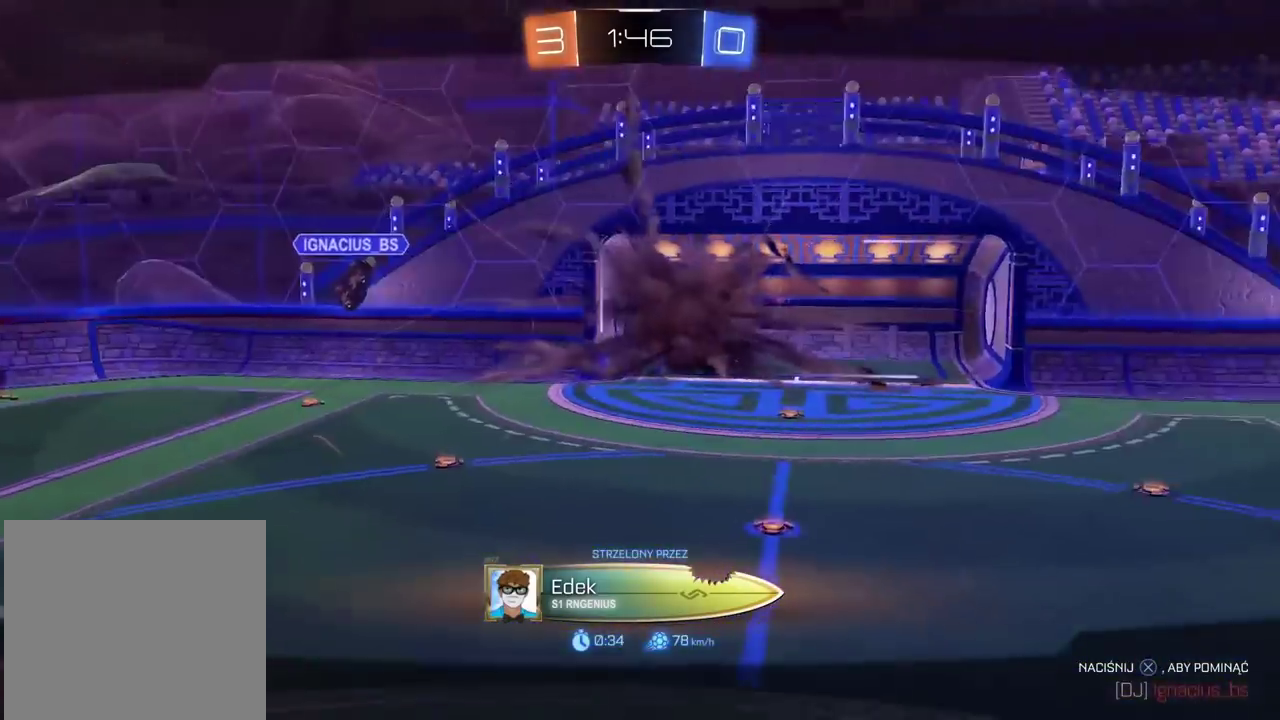
{"buttons": ["R2"], "left_stick": "center", "right_stick": "center", "events": [[17, "R2", "down"], [33, "TRIANGLE", "down"], [133, "TRIANGLE", "up"], [200, "TRIANGLE", "down"], [267, "TRIANGLE", "up"]]}
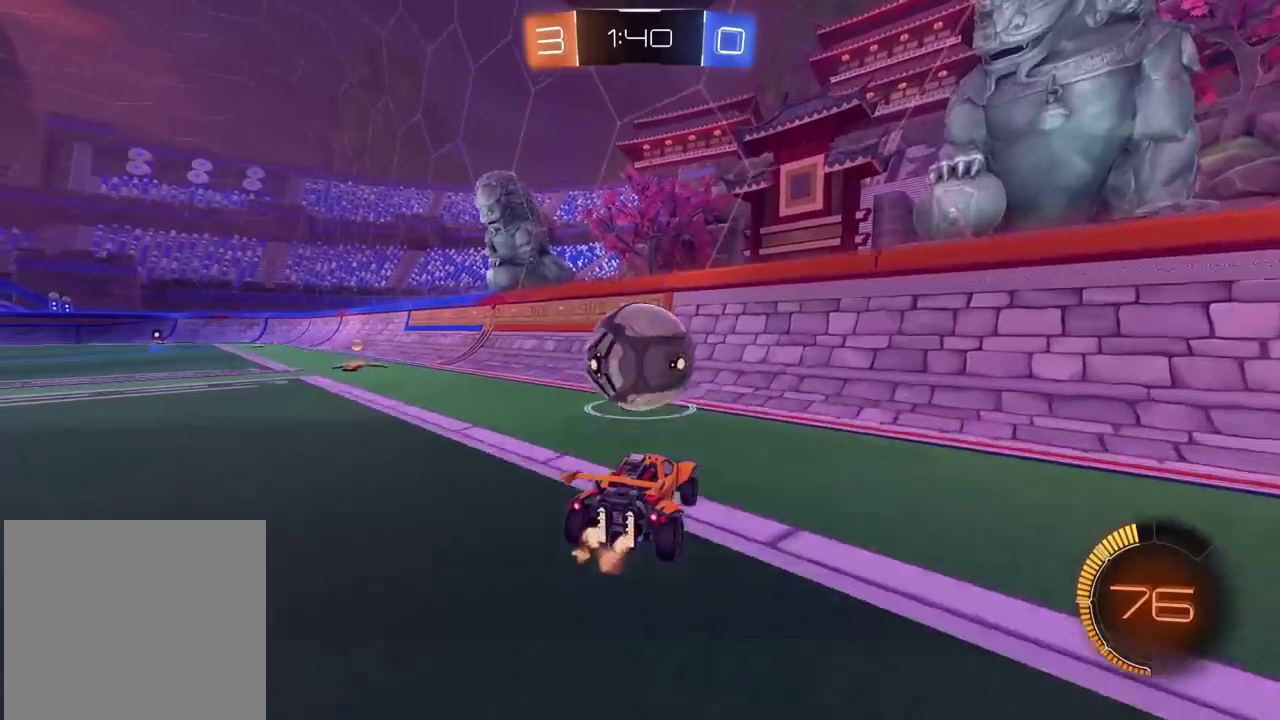
{"buttons": ["CIRCLE", "R2"], "left_stick": "center", "right_stick": "center", "events": [[350, "CIRCLE", "down"]]}
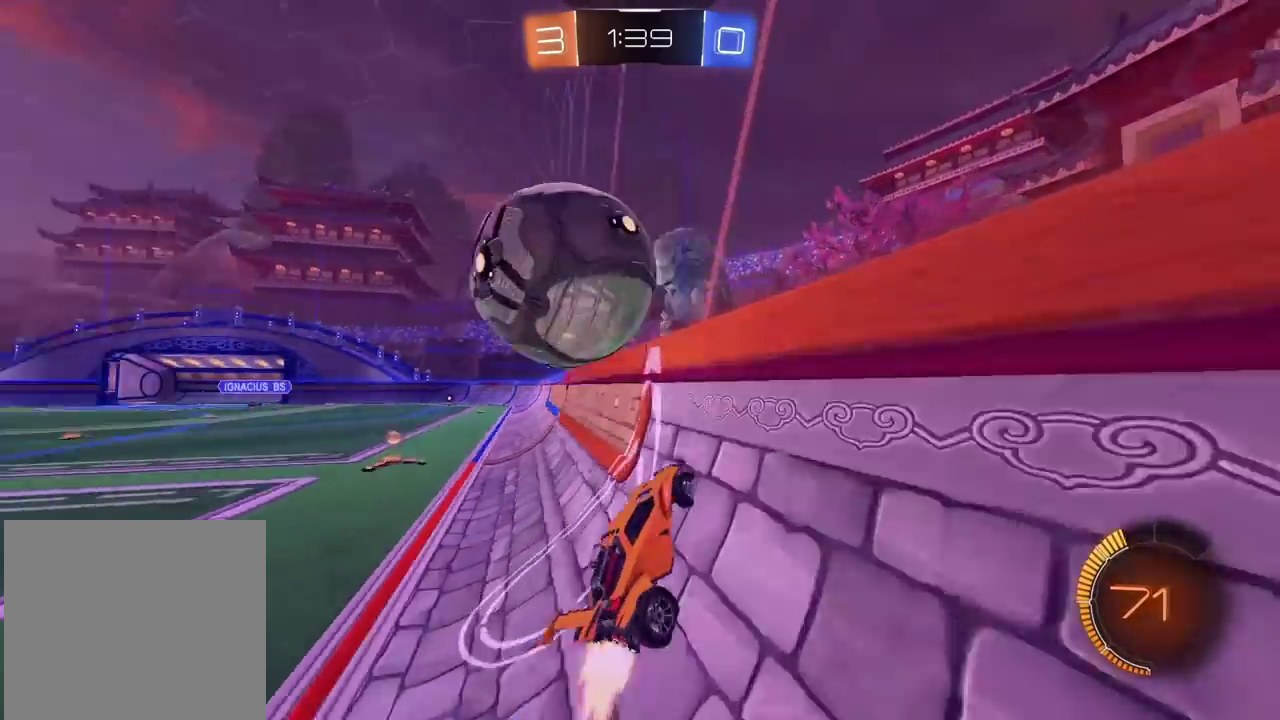
{"buttons": ["CROSS", "CIRCLE", "L2", "R2"], "left_stick": "left", "right_stick": "center", "events": [[150, "CIRCLE", "up"], [167, "L2", "down"], [183, "left_stick", "down"], [233, "left_stick", "down-left"], [250, "CIRCLE", "down"], [300, "CROSS", "down"], [367, "left_stick", "up-right"], [433, "left_stick", "left"]]}
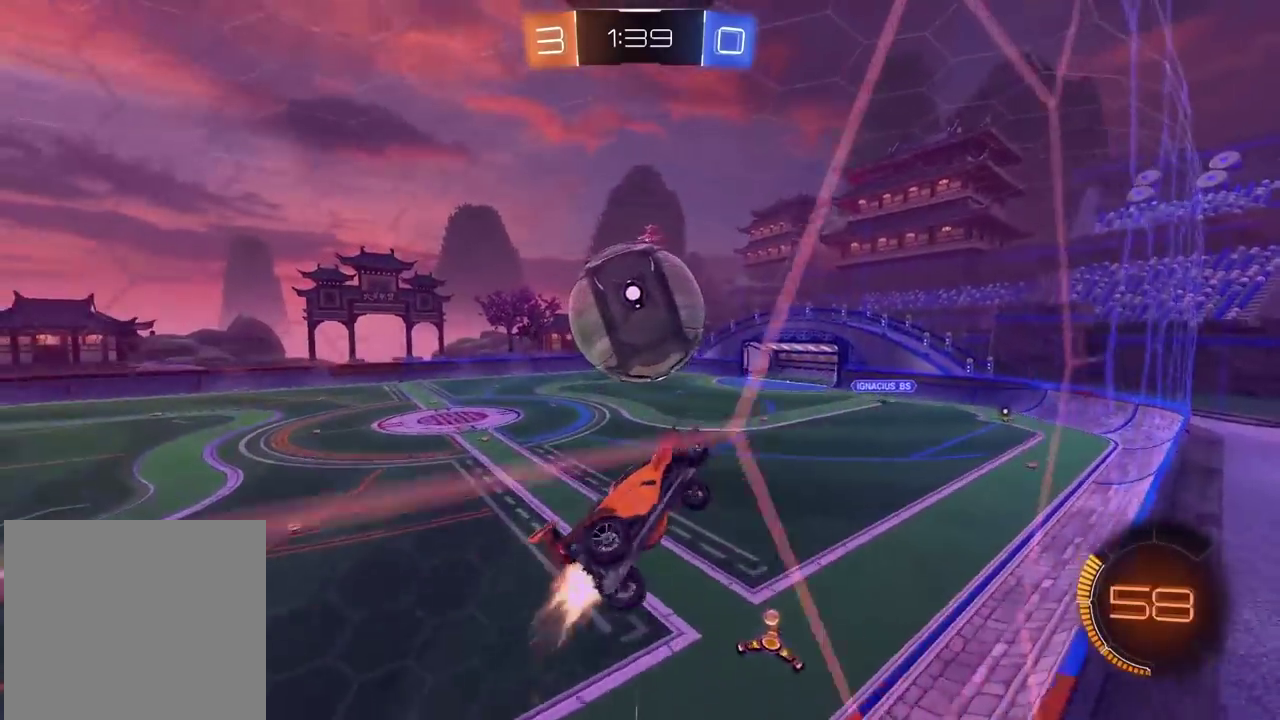
{"buttons": ["CIRCLE", "L2", "R2"], "left_stick": "center", "right_stick": "center", "events": [[17, "CIRCLE", "up"], [17, "CROSS", "up"], [183, "CIRCLE", "down"], [200, "left_stick", "center"], [250, "left_stick", "right"], [333, "left_stick", "down-right"], [450, "left_stick", "center"]]}
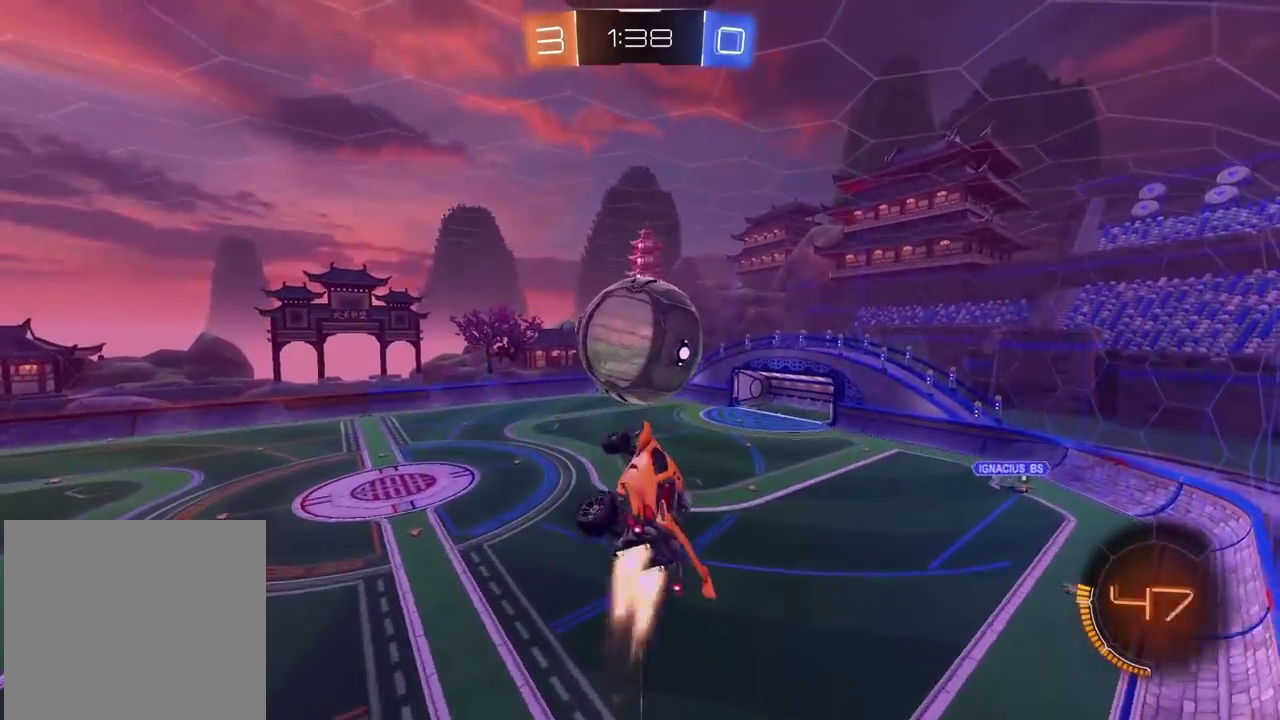
{"buttons": ["CIRCLE", "R2"], "left_stick": "down-right", "right_stick": "center", "events": [[50, "left_stick", "right"], [100, "left_stick", "up-left"], [133, "L2", "up"], [183, "CIRCLE", "up"], [317, "CIRCLE", "down"], [467, "left_stick", "down-right"]]}
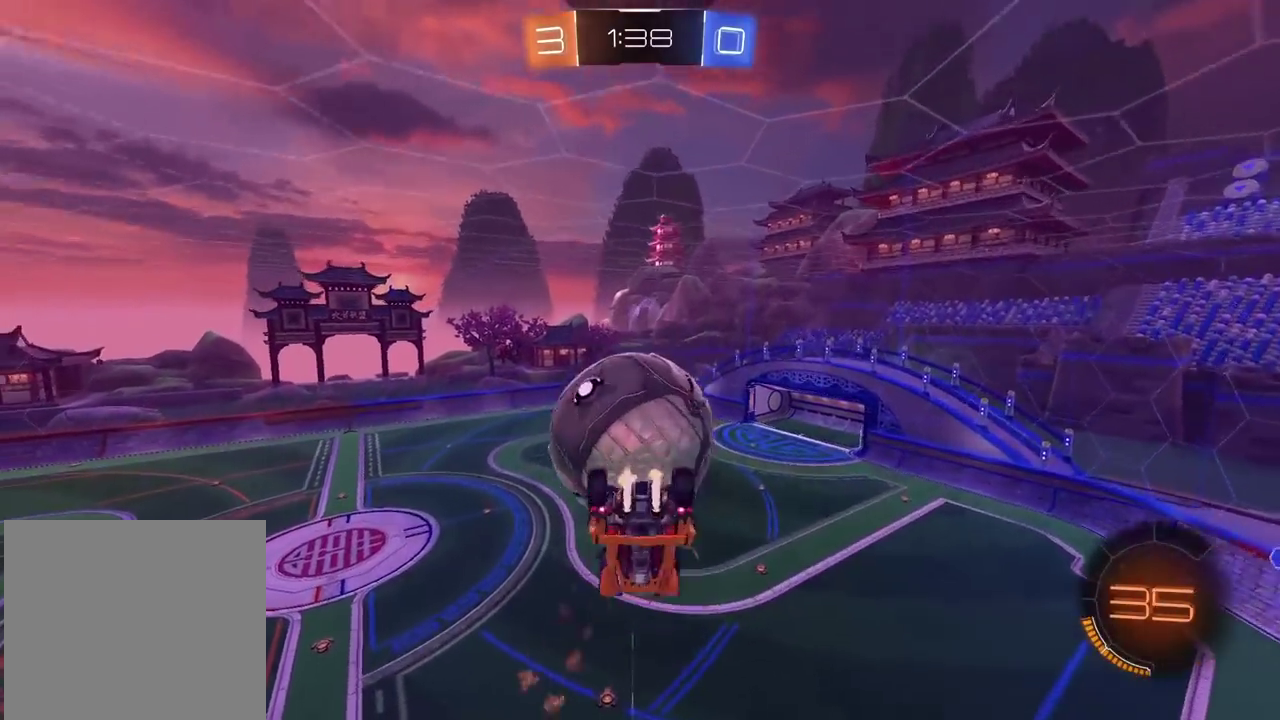
{"buttons": ["L2", "R2"], "left_stick": "right", "right_stick": "center", "events": [[17, "L2", "down"], [33, "left_stick", "right"], [183, "CIRCLE", "up"], [200, "left_stick", "up-right"], [500, "left_stick", "right"]]}
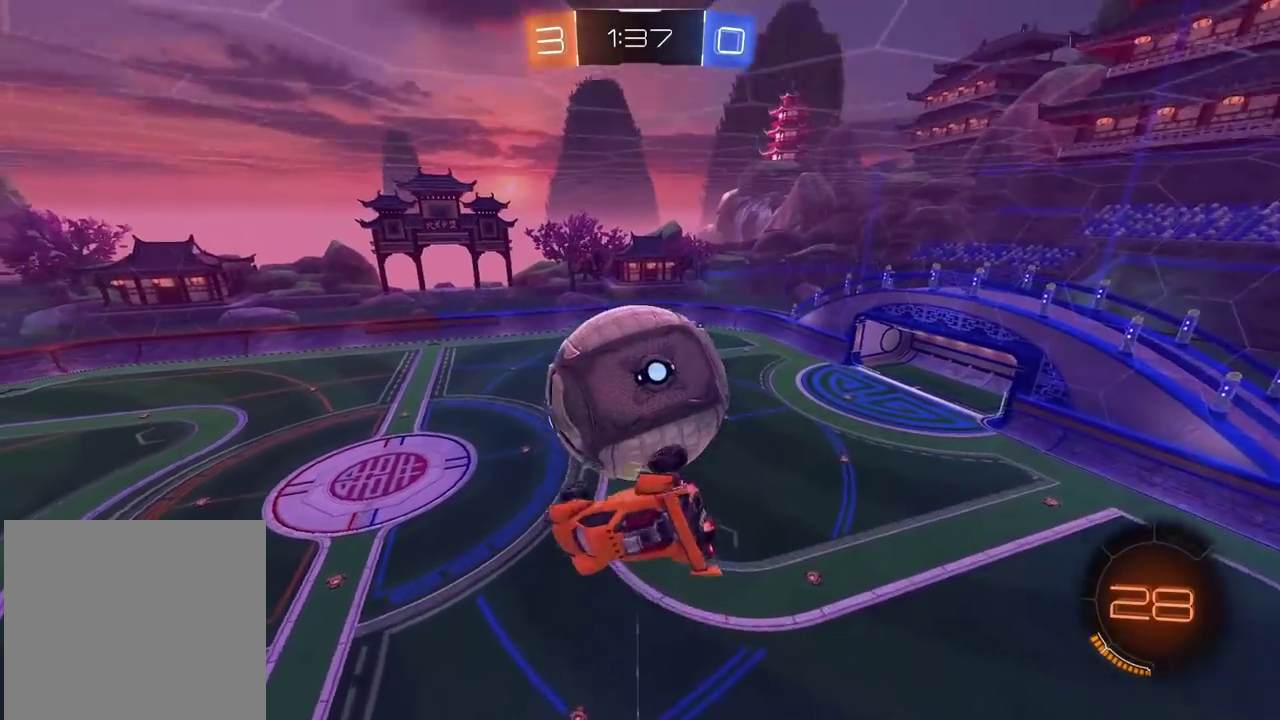
{"buttons": ["L2", "R2"], "left_stick": "left", "right_stick": "center", "events": [[133, "R2", "up"], [217, "left_stick", "down"], [283, "R2", "down"], [300, "CIRCLE", "down"], [350, "left_stick", "left"], [400, "left_stick", "center"], [483, "CIRCLE", "up"], [483, "left_stick", "left"]]}
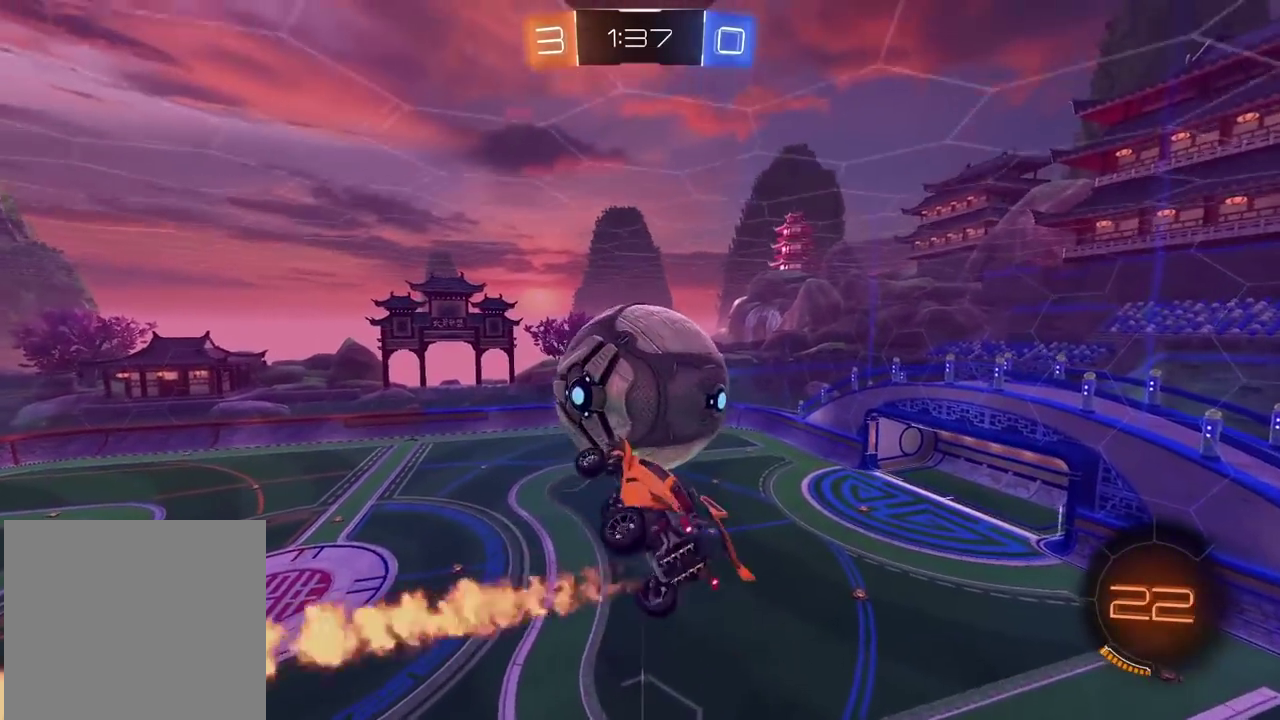
{"buttons": ["L2"], "left_stick": "up-right", "right_stick": "center"}
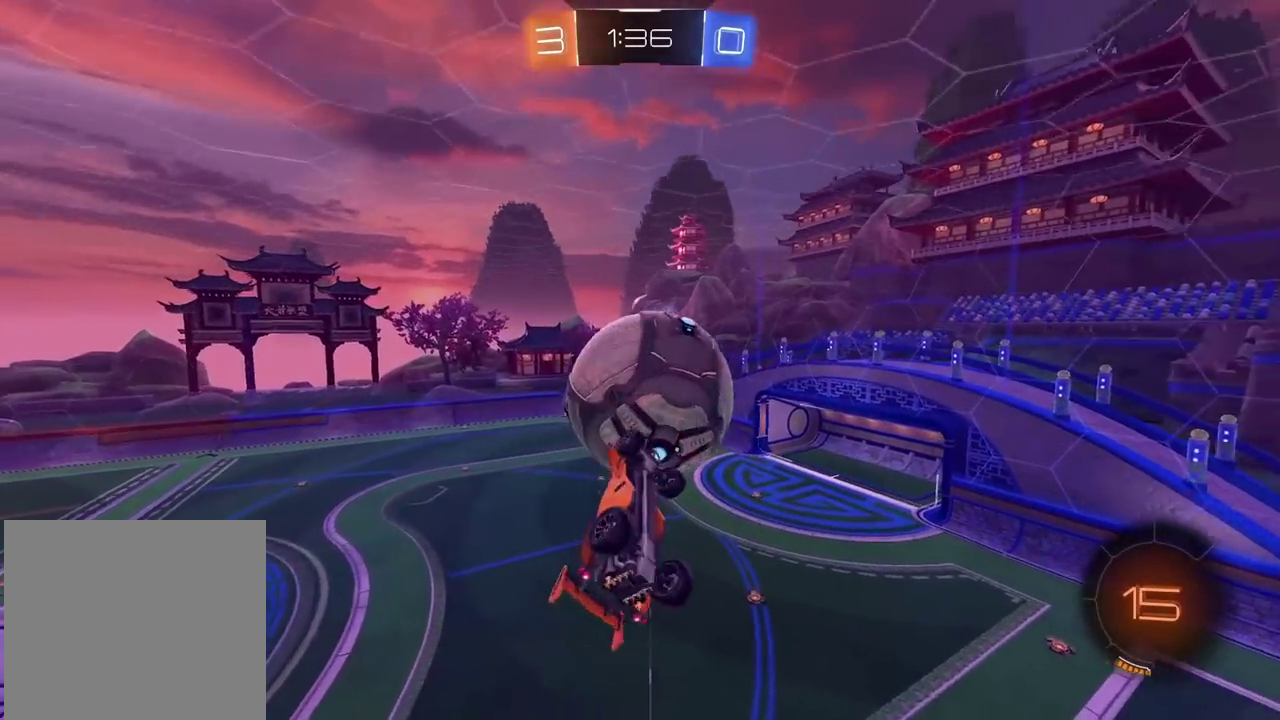
{"buttons": ["CIRCLE", "R2"], "left_stick": "left", "right_stick": "center"}
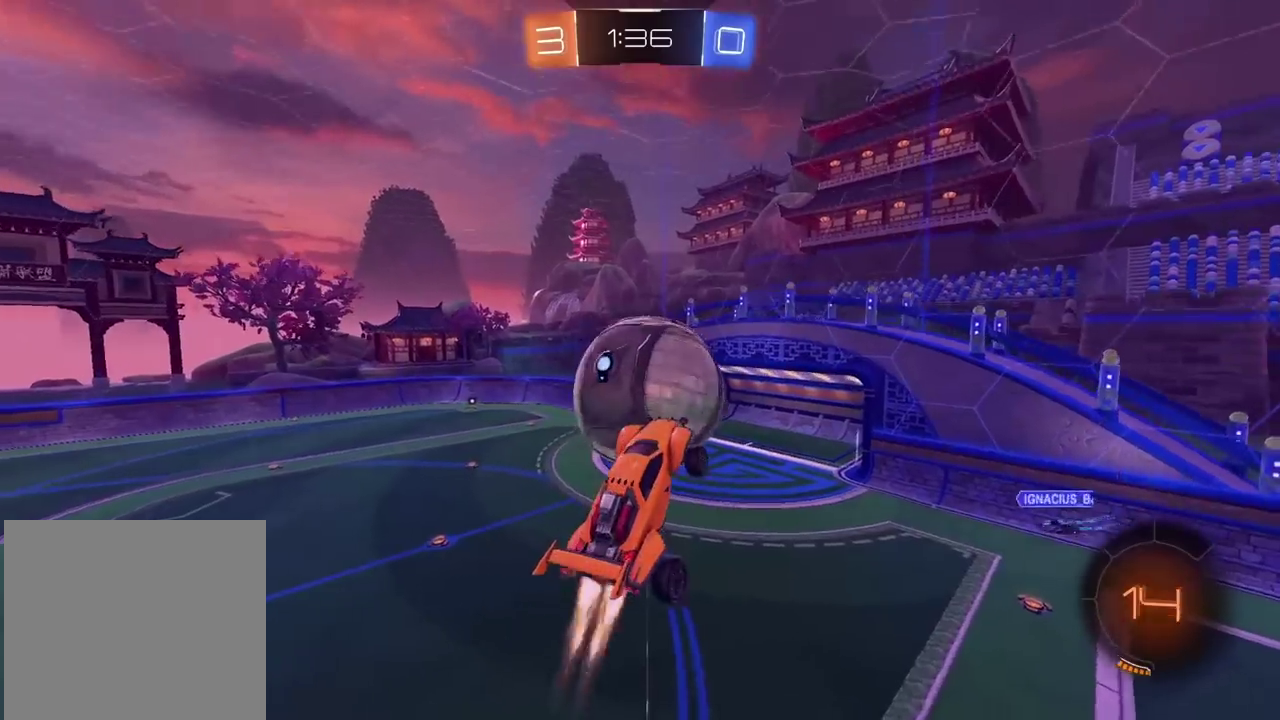
{"buttons": ["R2"], "left_stick": "left", "right_stick": "center", "events": [[183, "R2", "up"], [200, "CIRCLE", "up"], [467, "R2", "down"]]}
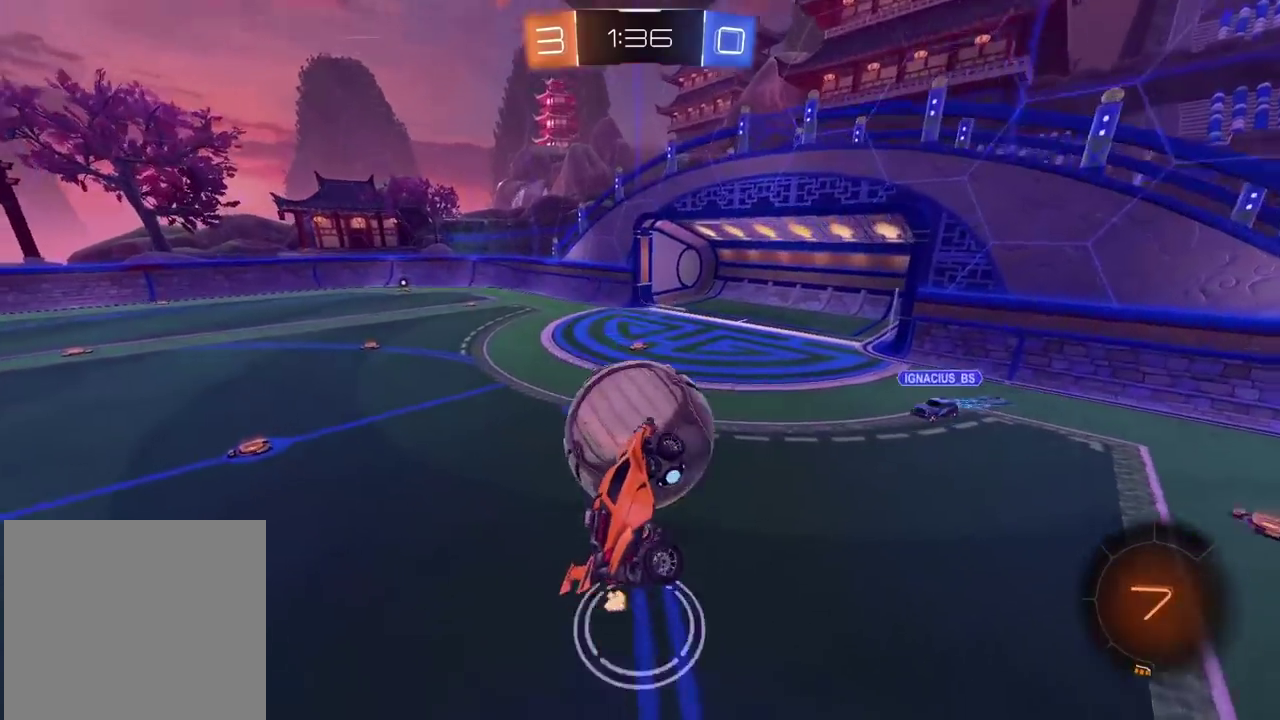
{"buttons": ["CROSS", "CIRCLE", "R2"], "left_stick": "down", "right_stick": "center", "events": [[33, "CIRCLE", "down"], [33, "left_stick", "up-left"], [150, "CROSS", "down"], [150, "L3", "down"], [233, "L3", "up"], [233, "left_stick", "down-left"], [283, "left_stick", "down"]]}
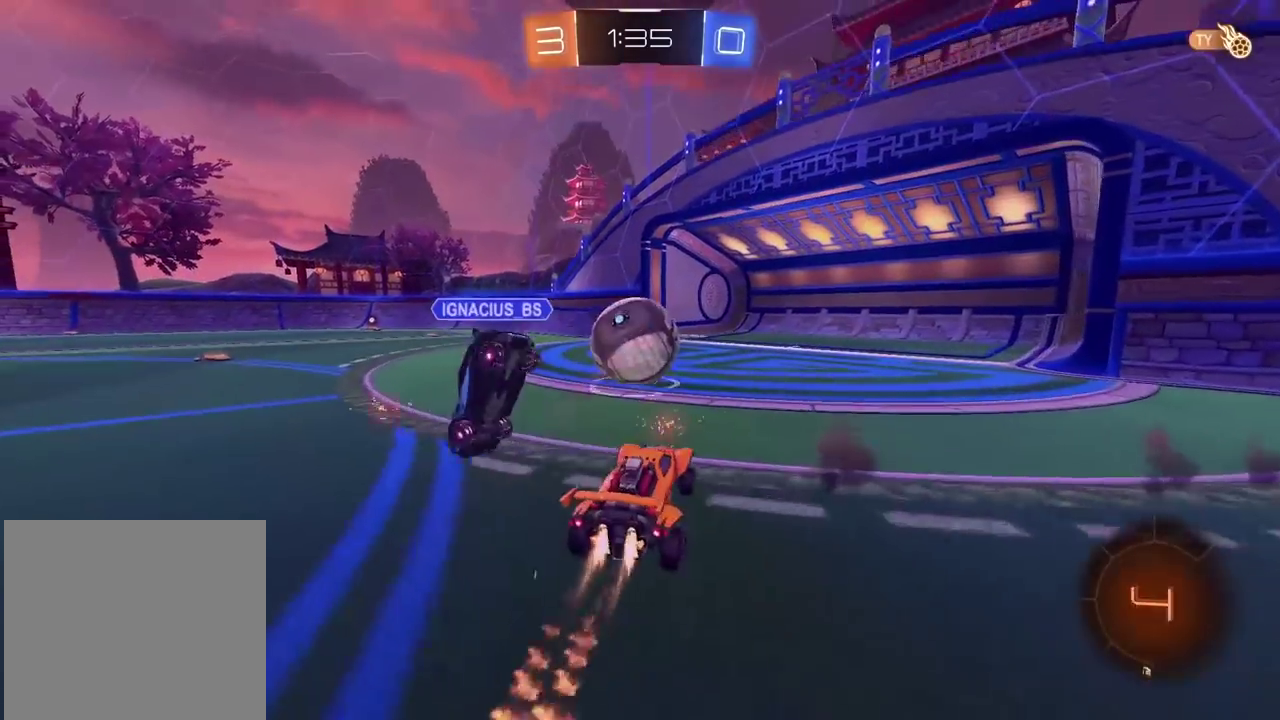
{"buttons": ["R2"], "left_stick": "left", "right_stick": "center", "events": [[67, "CROSS", "up"], [117, "CIRCLE", "up"], [117, "left_stick", "center"], [483, "left_stick", "left"]]}
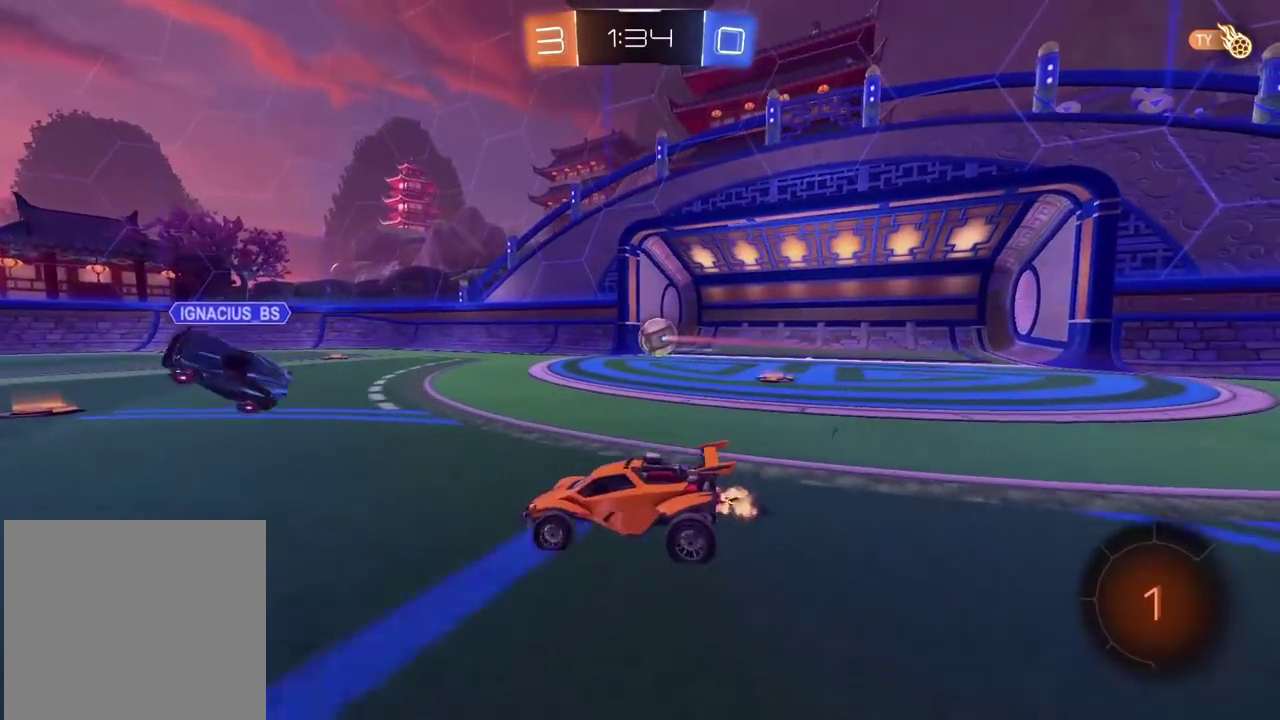
{"buttons": ["R2"], "left_stick": "center", "right_stick": "center", "events": [[250, "left_stick", "center"]]}
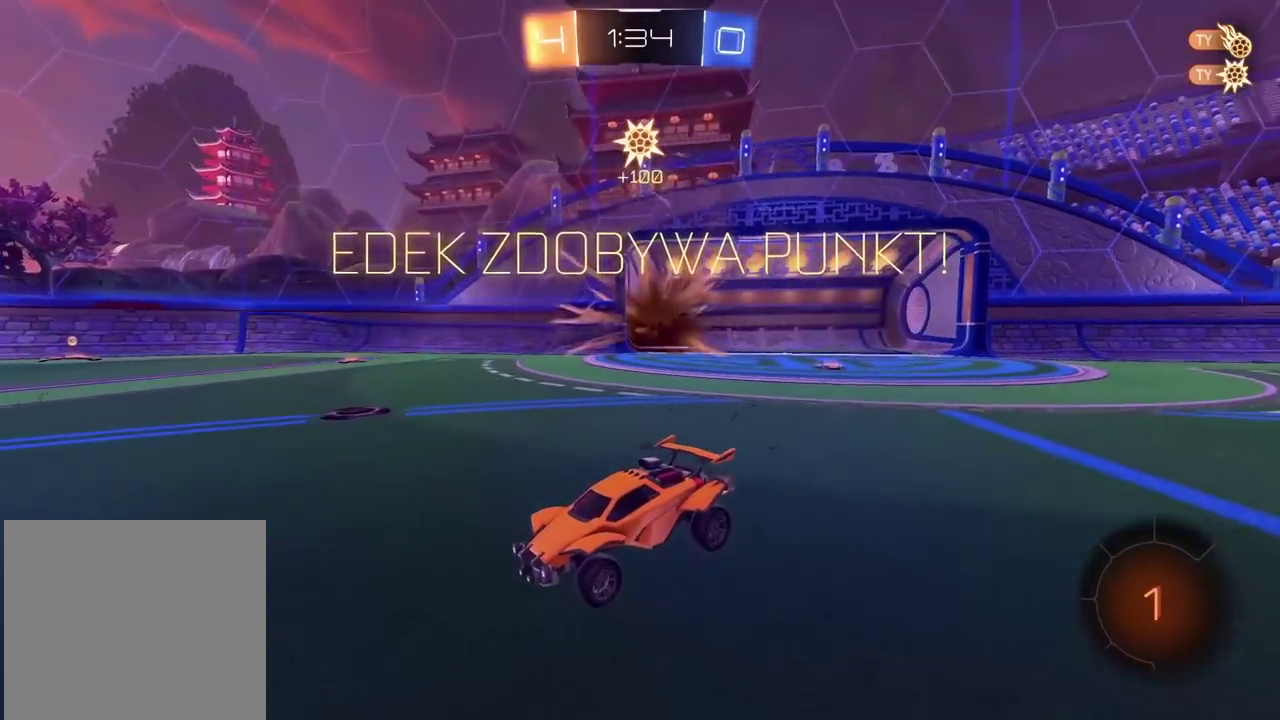
{"buttons": ["TRIANGLE", "R2"], "left_stick": "right", "right_stick": "center", "events": [[433, "TRIANGLE", "down"], [500, "left_stick", "right"]]}